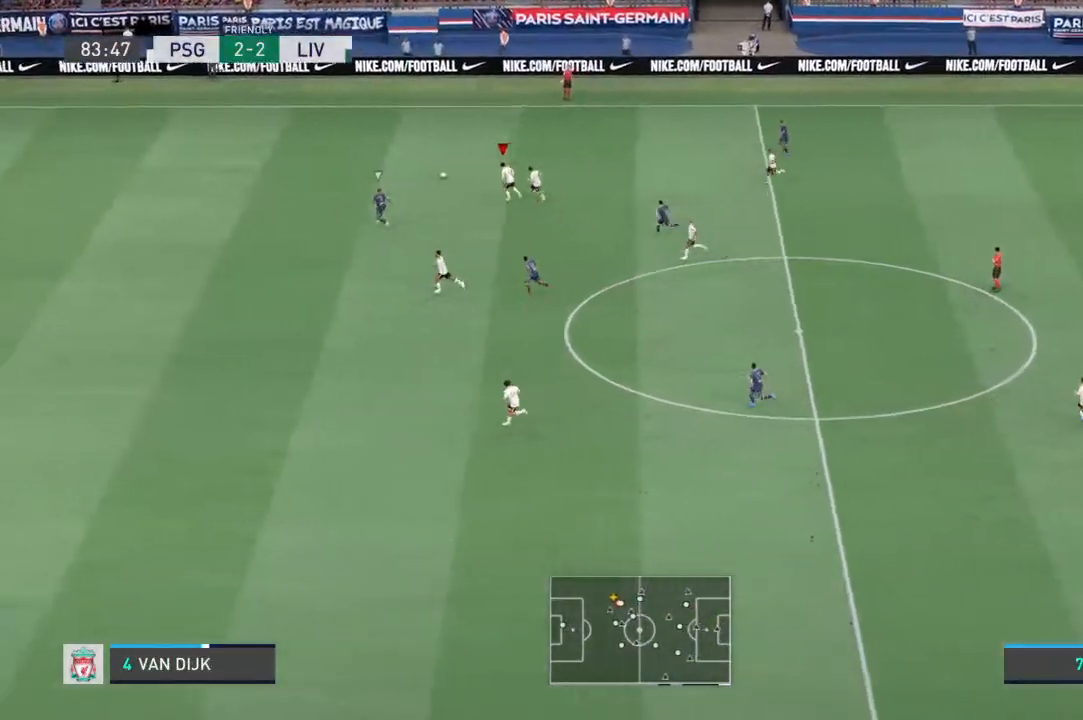
Gameplay with a controller (PlayStation layout); each line is a JSON object with the inputs held at the frame after it. "events" lists button and stick changes between this image and that frame as [ms after this image, input, new state], when the widget could be followed in between. Not read: L3 R3.
{"buttons": [], "left_stick": "center", "right_stick": "center", "events": [[33, "left_stick", "center"]]}
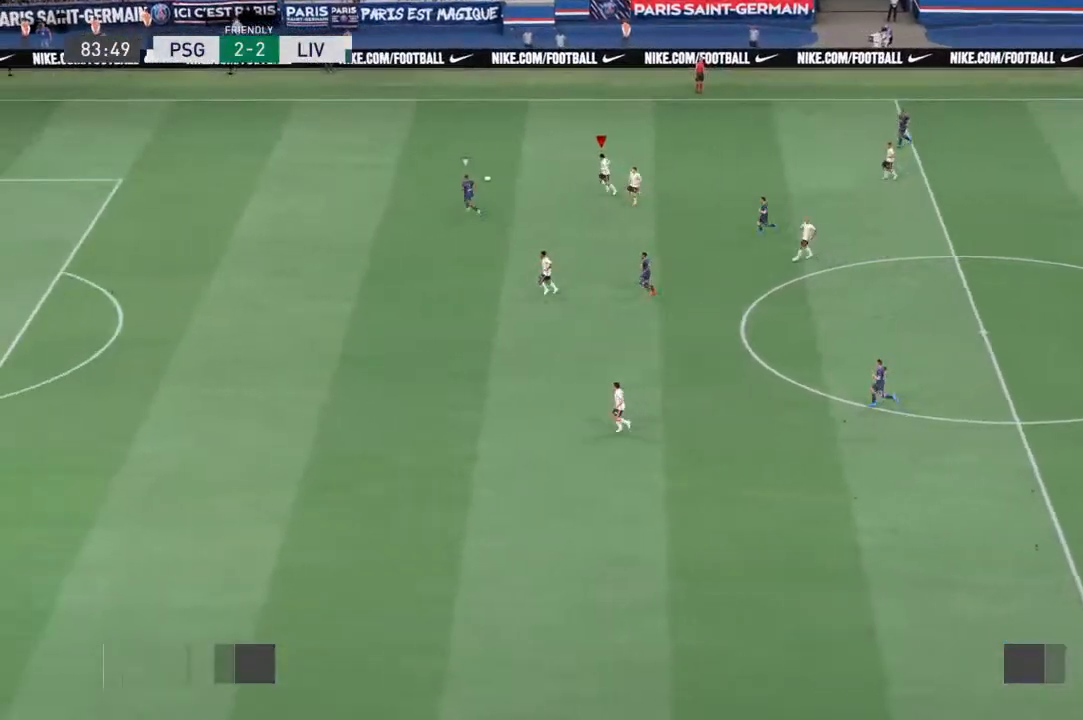
{"buttons": ["CROSS"], "left_stick": "center", "right_stick": "center", "events": [[367, "CROSS", "down"]]}
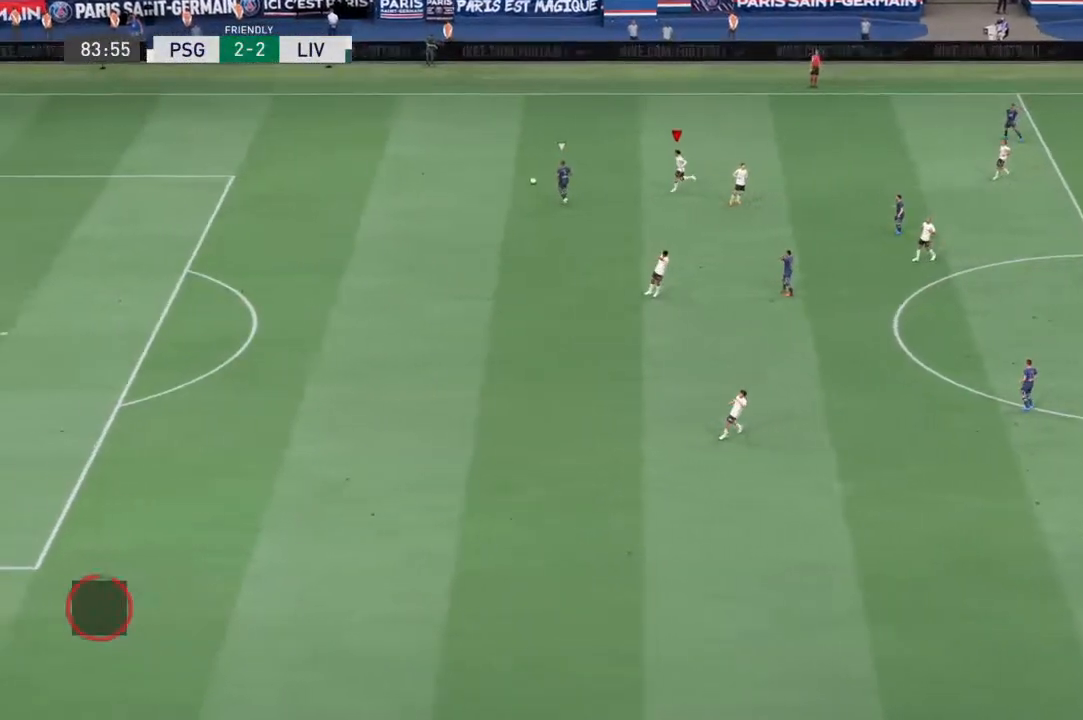
{"buttons": [], "left_stick": "center", "right_stick": "center", "events": [[33, "CROSS", "up"], [367, "CROSS", "down"], [467, "CROSS", "up"]]}
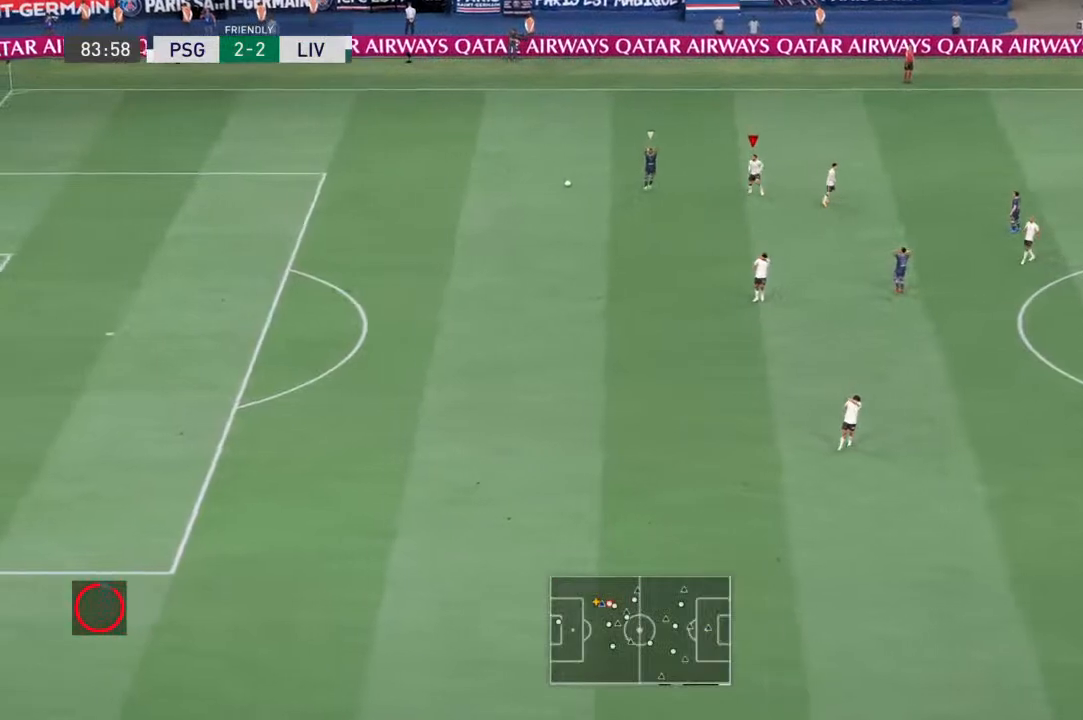
{"buttons": [], "left_stick": "center", "right_stick": "center", "events": [[300, "CROSS", "down"], [467, "CROSS", "up"]]}
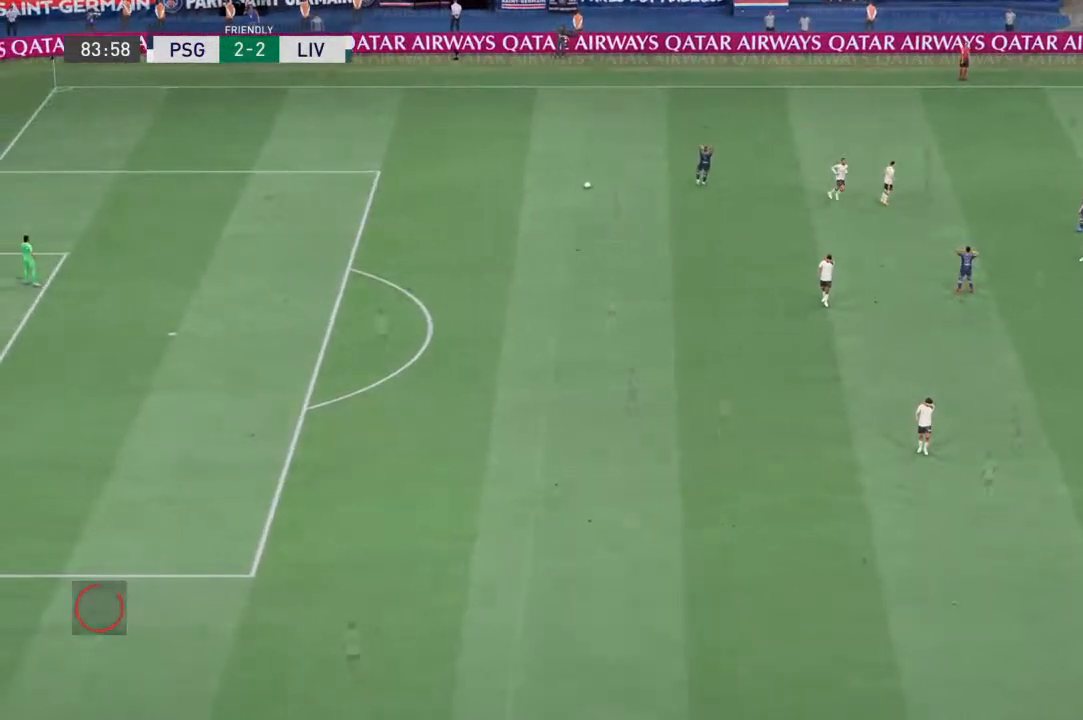
{"buttons": [], "left_stick": "center", "right_stick": "center", "events": [[33, "CROSS", "down"], [67, "CROSS", "up"]]}
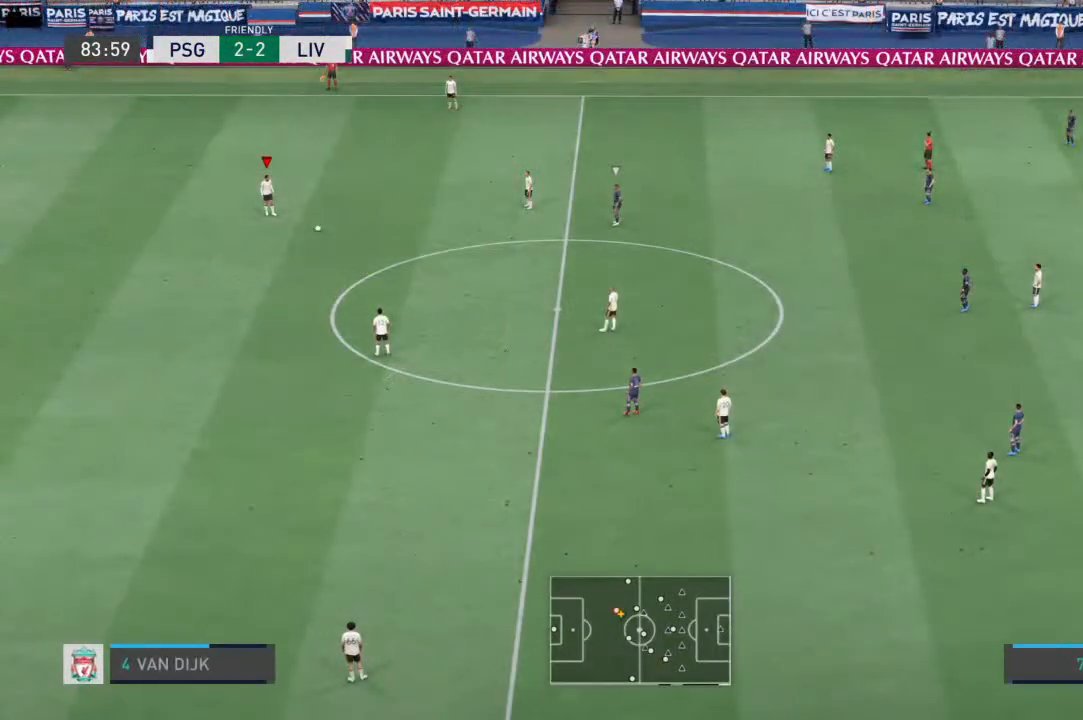
{"buttons": [], "left_stick": "down", "right_stick": "center", "events": [[200, "left_stick", "up"], [300, "CROSS", "down"], [333, "left_stick", "down"], [433, "CROSS", "up"]]}
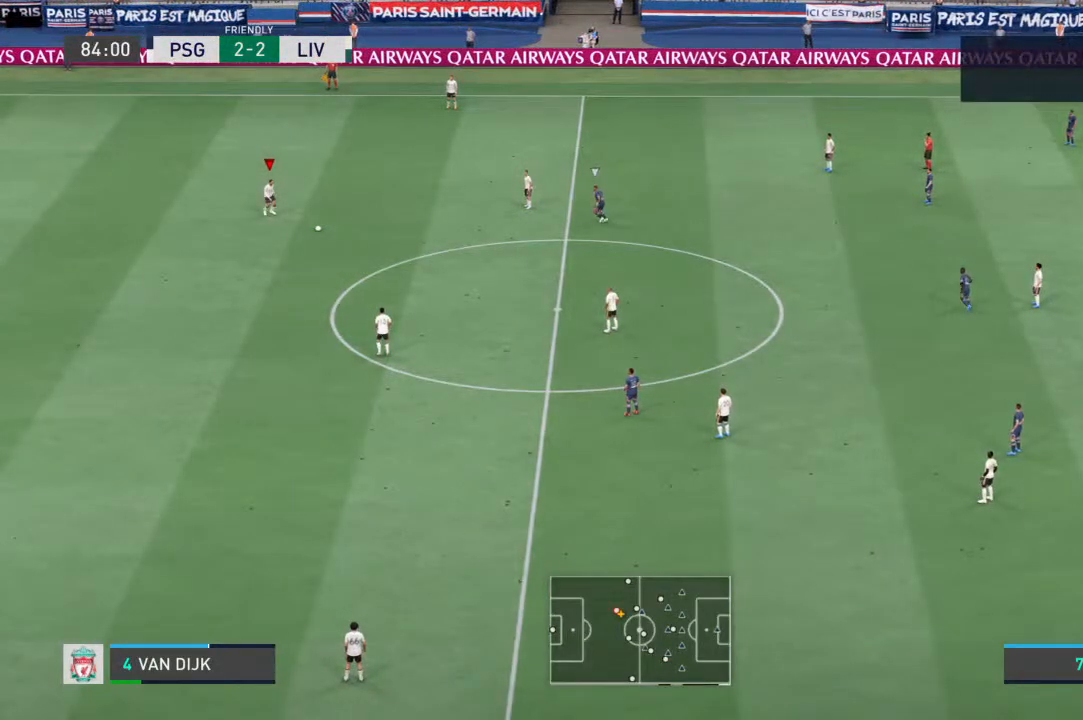
{"buttons": [], "left_stick": "down", "right_stick": "center", "events": []}
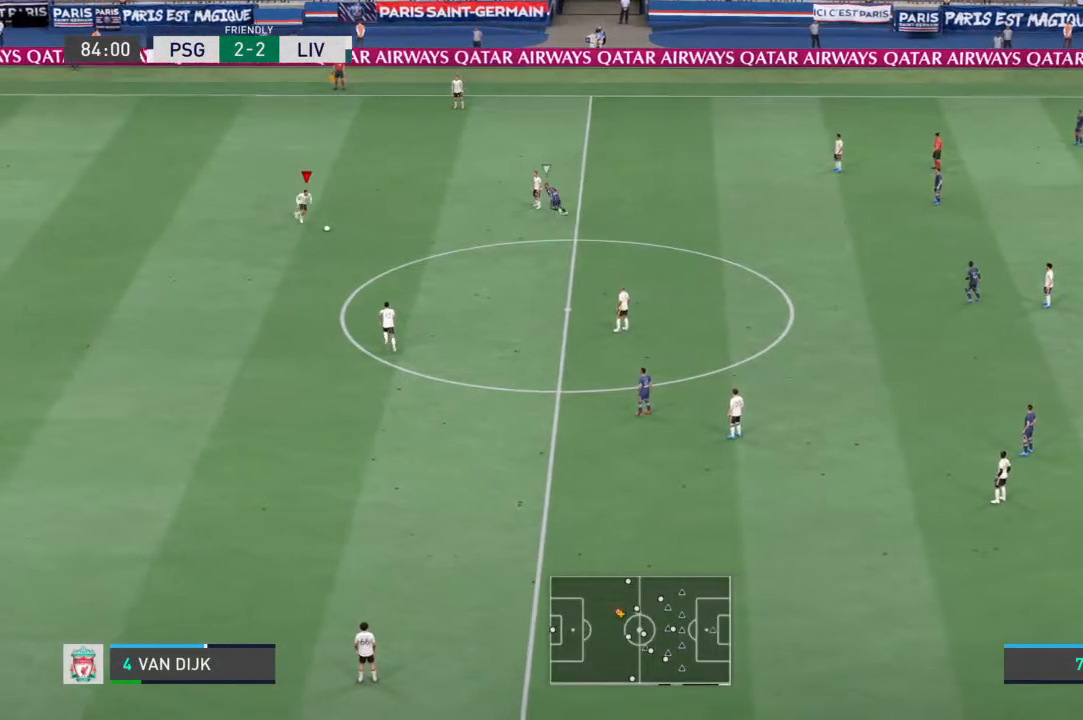
{"buttons": [], "left_stick": "up-right", "right_stick": "center", "events": [[233, "left_stick", "center"], [500, "left_stick", "up-right"]]}
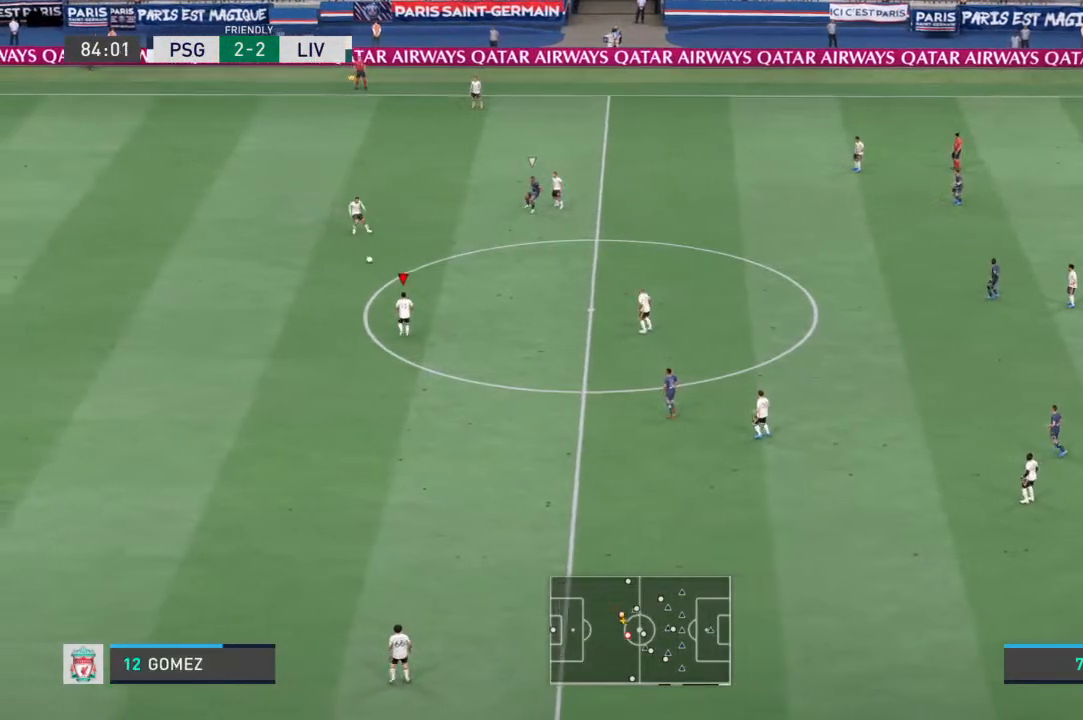
{"buttons": [], "left_stick": "up-right", "right_stick": "center", "events": [[267, "CROSS", "down"], [400, "CROSS", "up"]]}
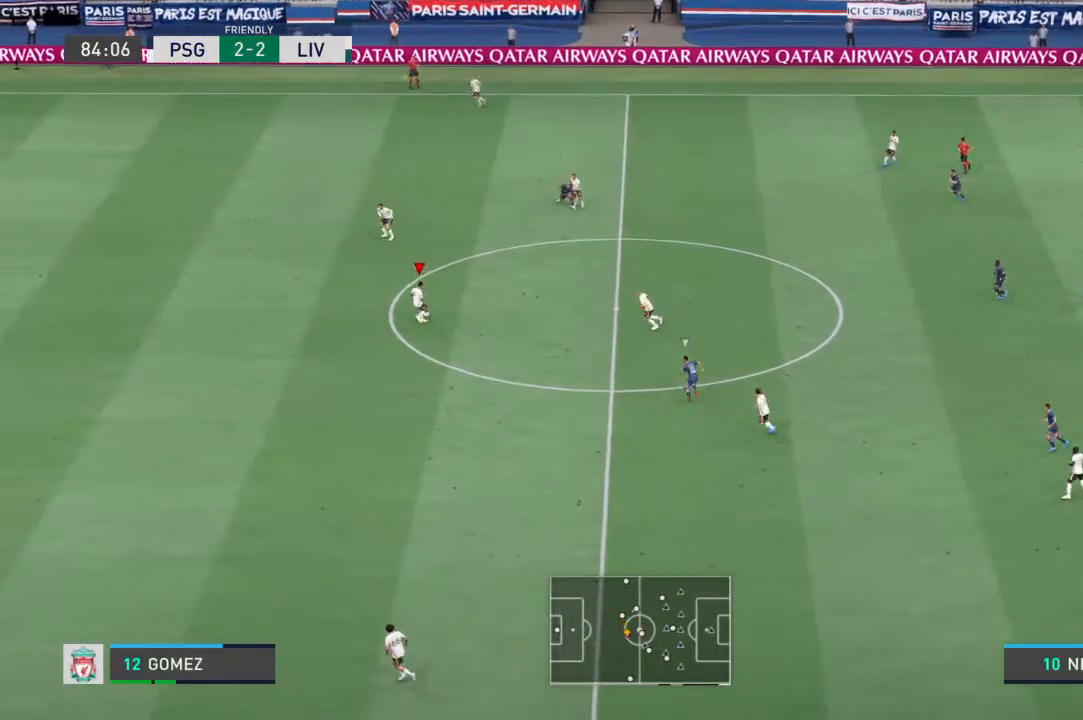
{"buttons": [], "left_stick": "up-right", "right_stick": "center", "events": []}
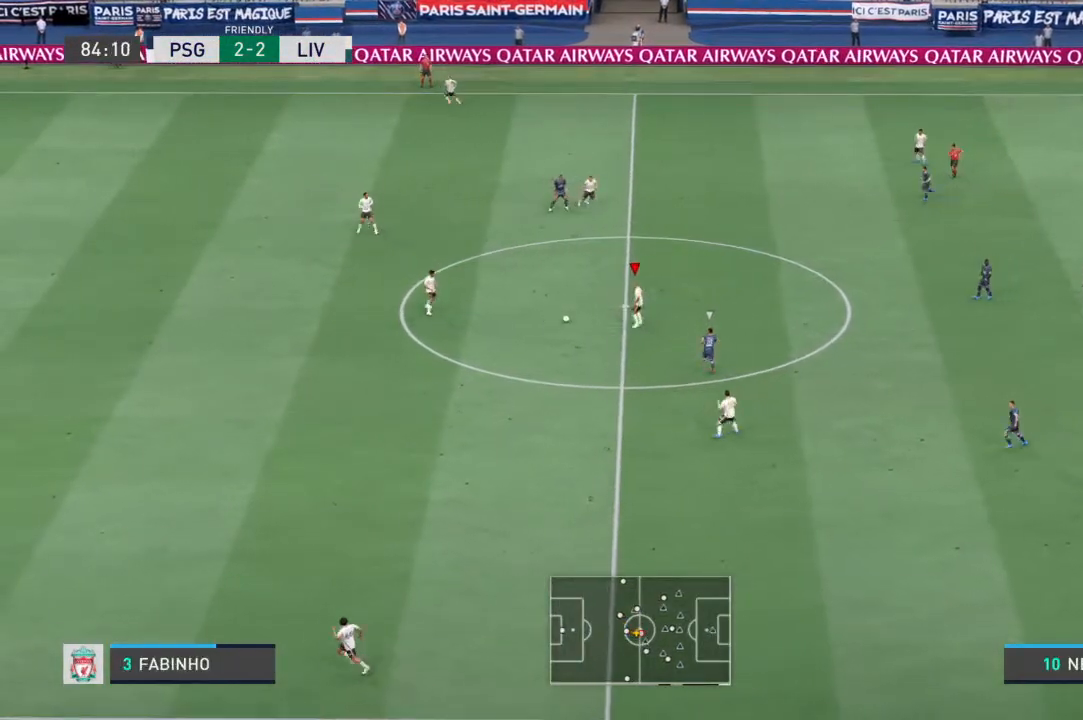
{"buttons": ["CROSS"], "left_stick": "up", "right_stick": "center", "events": [[367, "CROSS", "down"], [467, "left_stick", "up"]]}
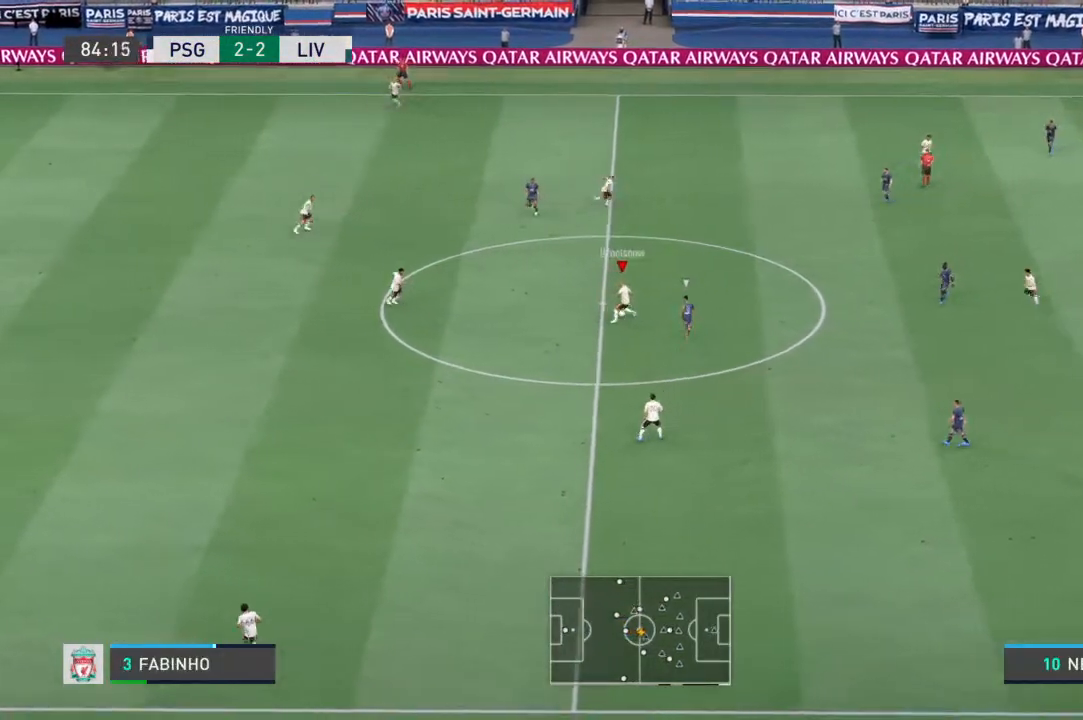
{"buttons": [], "left_stick": "up-right", "right_stick": "center", "events": [[33, "CROSS", "up"], [400, "left_stick", "up-right"]]}
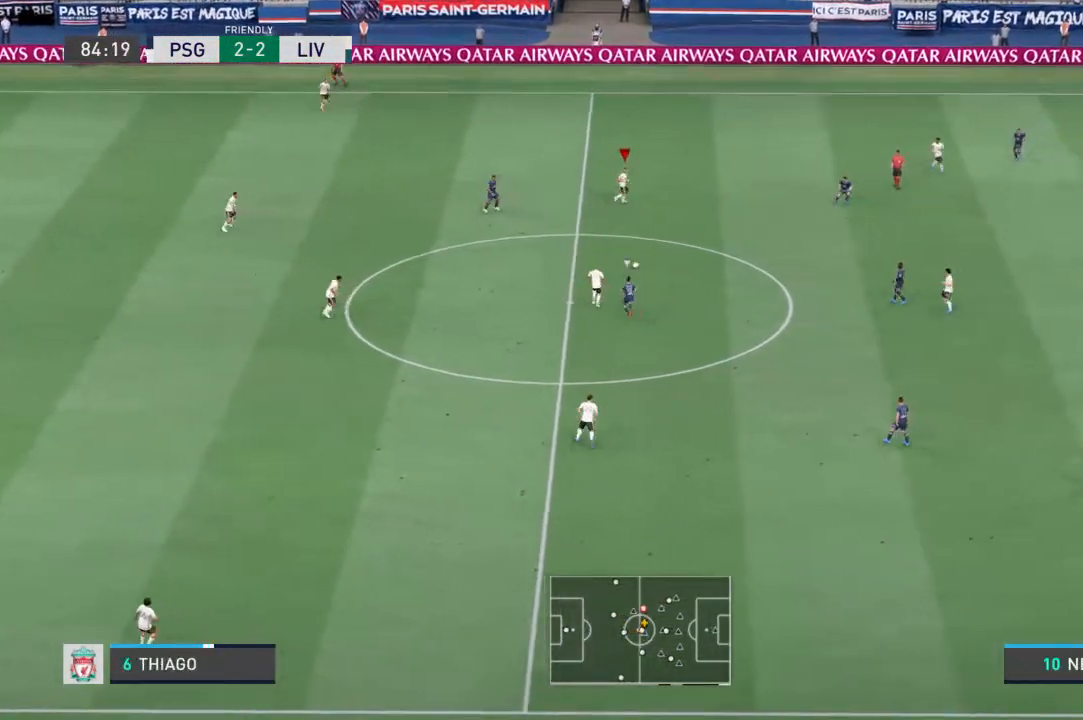
{"buttons": [], "left_stick": "down-right", "right_stick": "center", "events": [[33, "left_stick", "center"], [133, "left_stick", "down-right"]]}
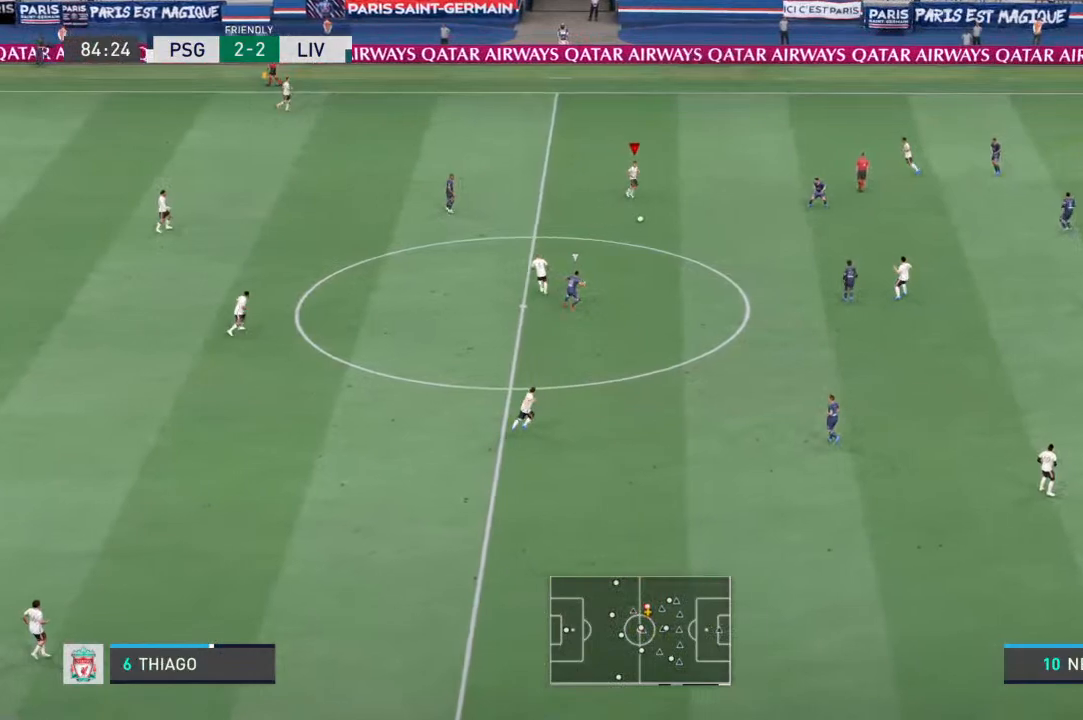
{"buttons": [], "left_stick": "down-right", "right_stick": "center", "events": [[300, "CROSS", "down"], [467, "CROSS", "up"]]}
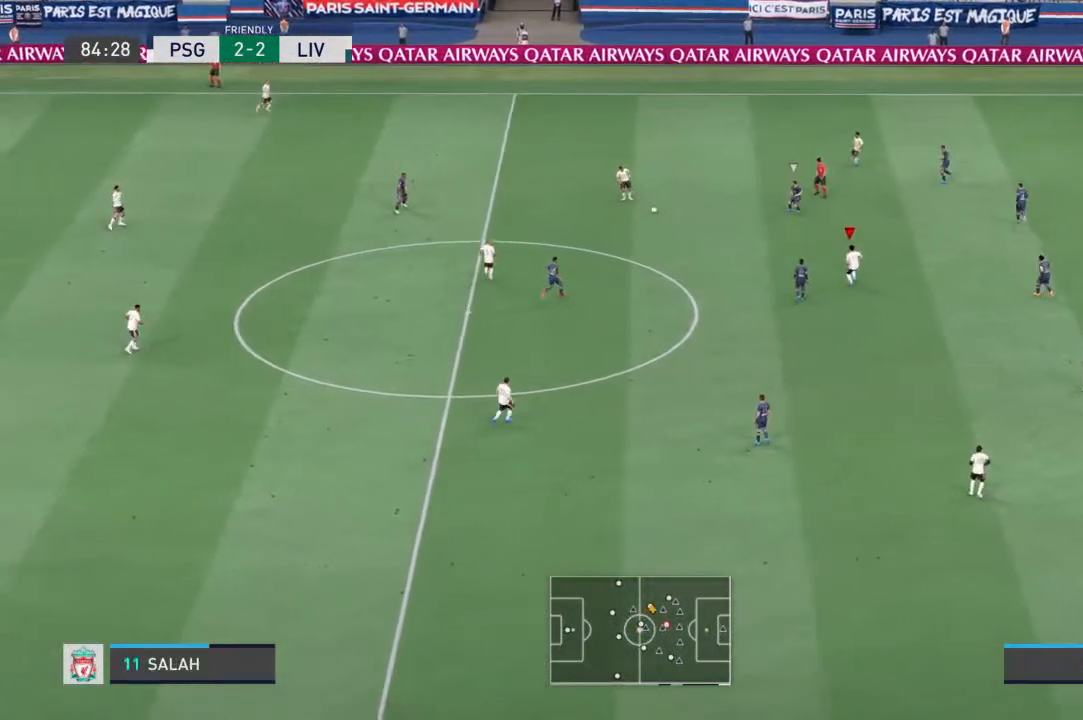
{"buttons": [], "left_stick": "right", "right_stick": "center", "events": [[433, "left_stick", "right"]]}
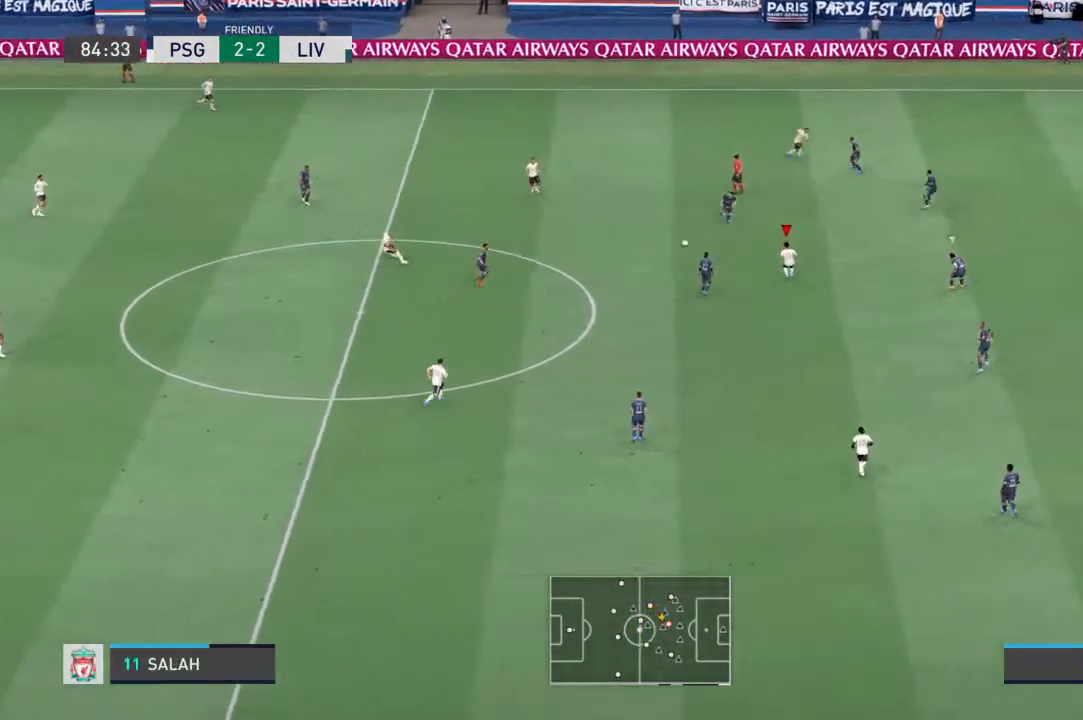
{"buttons": [], "left_stick": "down-right", "right_stick": "center", "events": [[433, "left_stick", "down-right"]]}
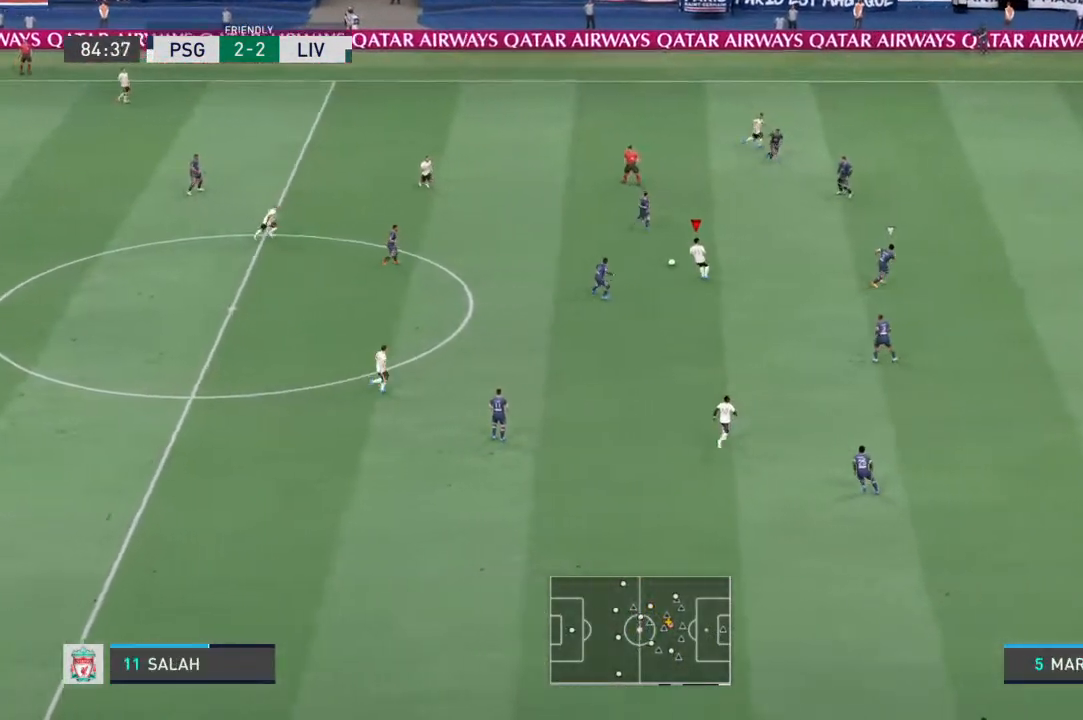
{"buttons": [], "left_stick": "down-right", "right_stick": "center", "events": []}
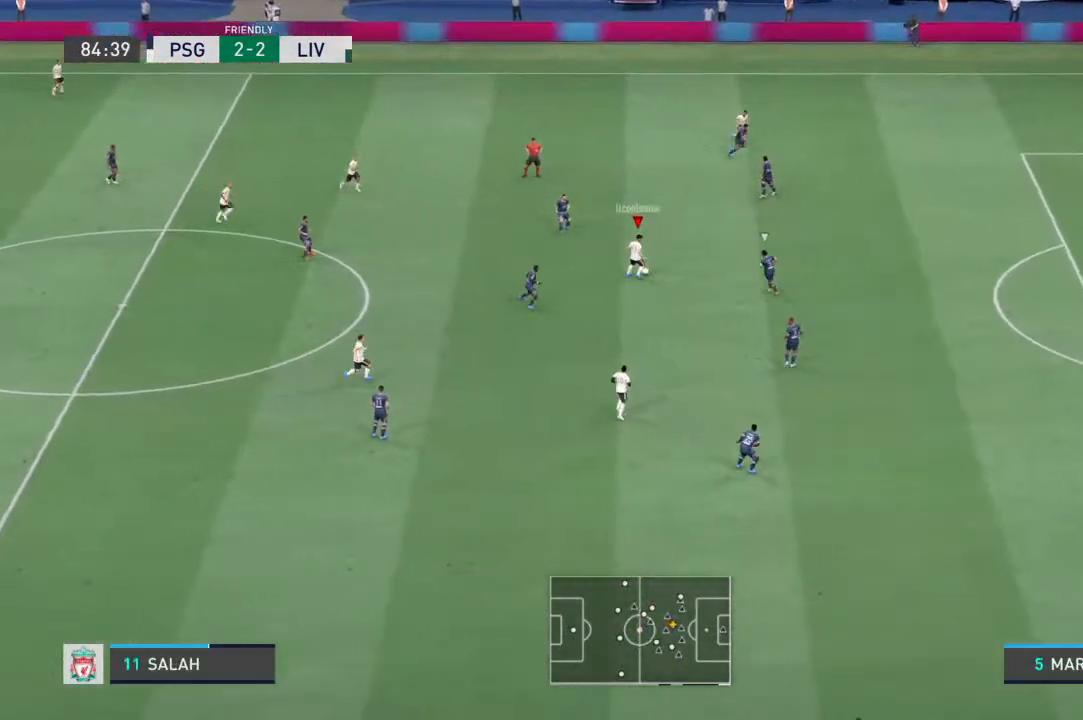
{"buttons": ["L1"], "left_stick": "down", "right_stick": "center", "events": [[33, "L1", "down"], [67, "CROSS", "down"], [67, "left_stick", "down"], [200, "CROSS", "up"]]}
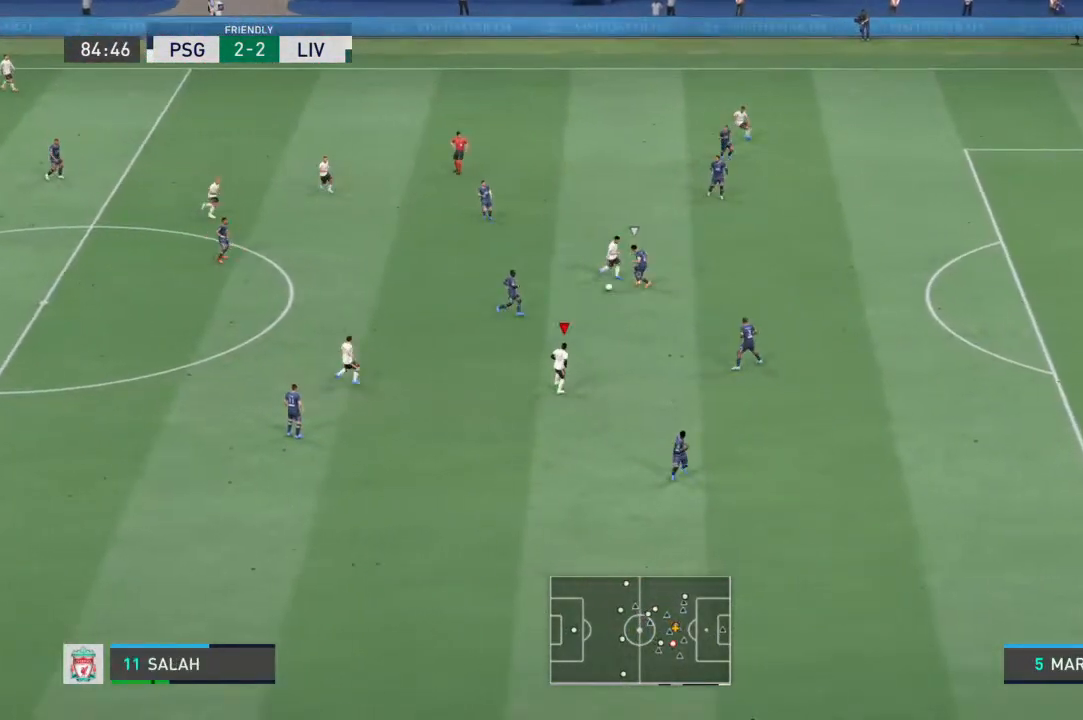
{"buttons": ["TRIANGLE"], "left_stick": "up-right", "right_stick": "center", "events": [[67, "L1", "up"], [67, "left_stick", "center"], [233, "left_stick", "up-right"], [433, "TRIANGLE", "down"]]}
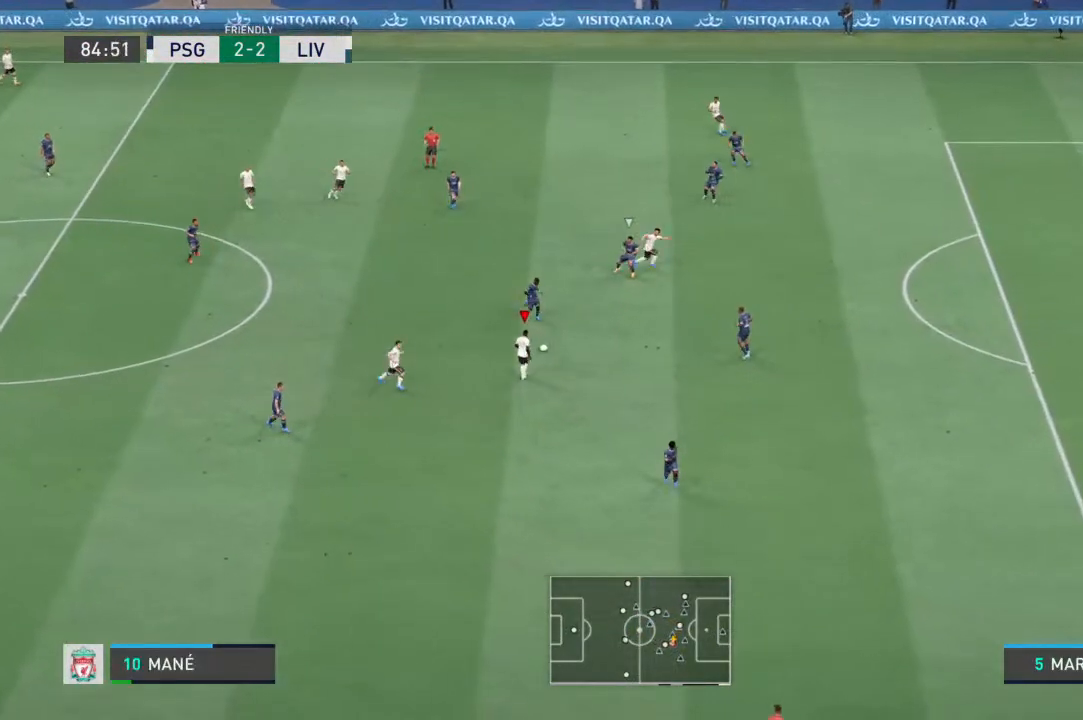
{"buttons": [], "left_stick": "up-right", "right_stick": "center", "events": [[133, "TRIANGLE", "up"]]}
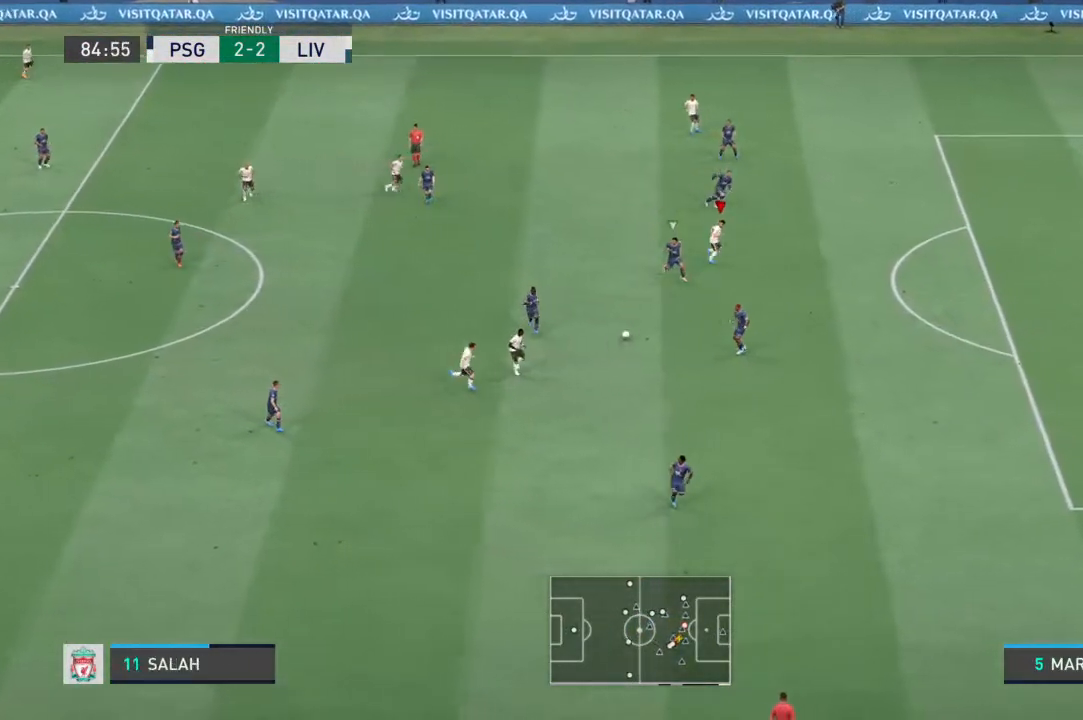
{"buttons": ["R1"], "left_stick": "right", "right_stick": "center", "events": [[100, "left_stick", "right"], [133, "R1", "down"]]}
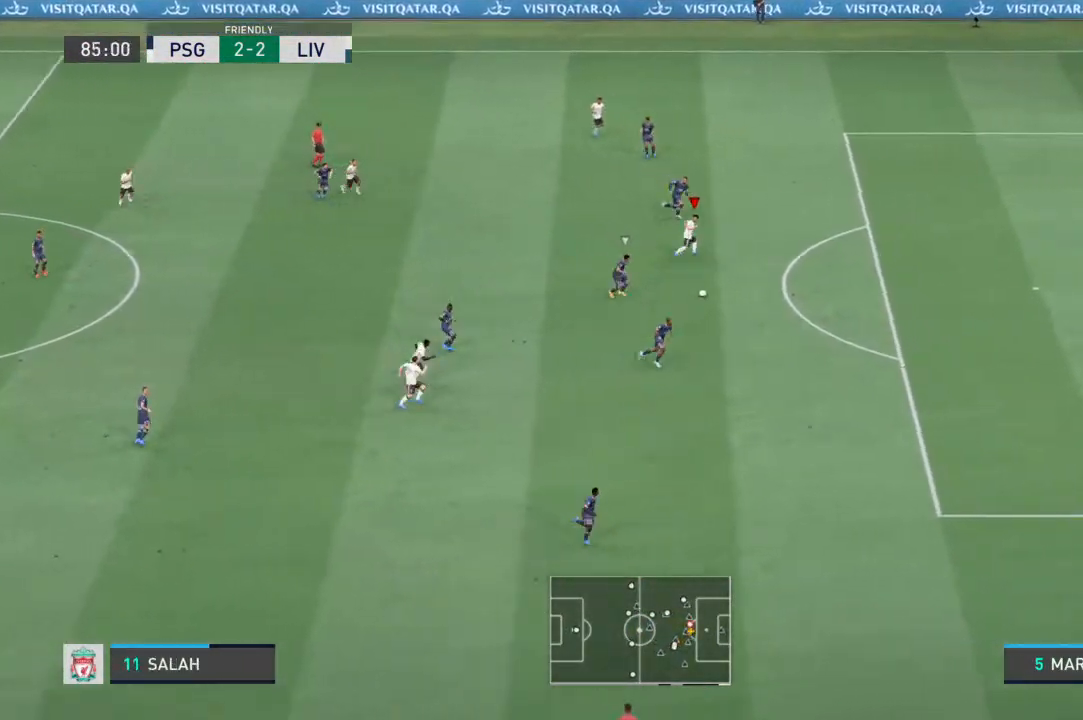
{"buttons": ["R1"], "left_stick": "up-right", "right_stick": "center", "events": [[367, "left_stick", "up-right"]]}
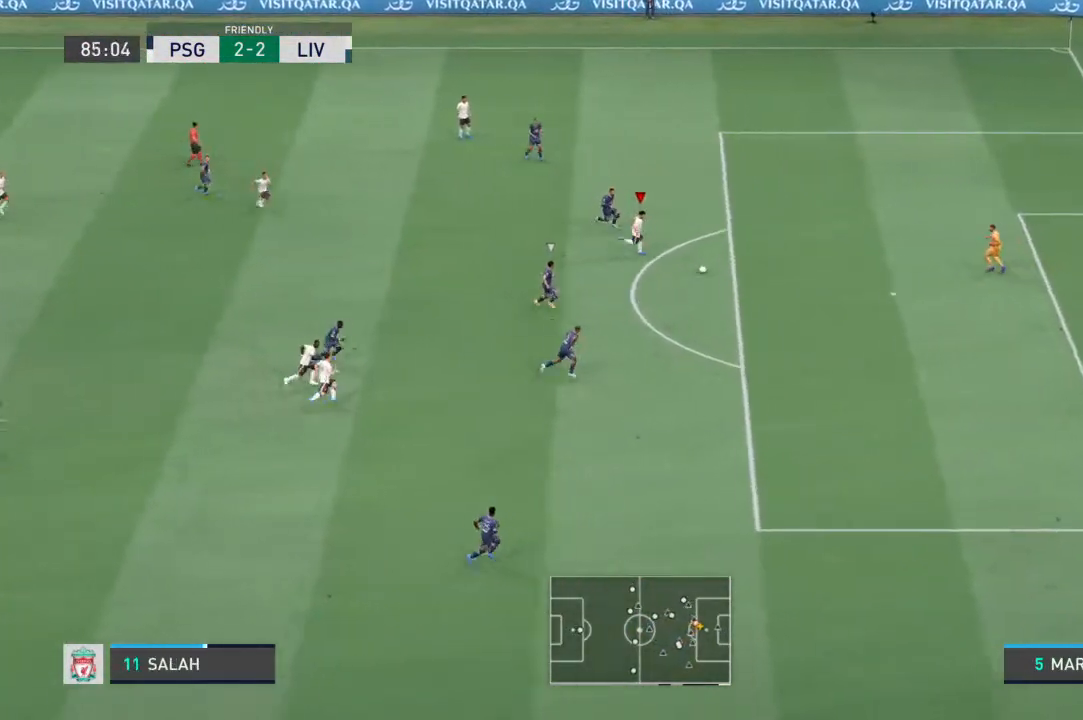
{"buttons": [], "left_stick": "up-right", "right_stick": "center", "events": [[467, "R1", "up"]]}
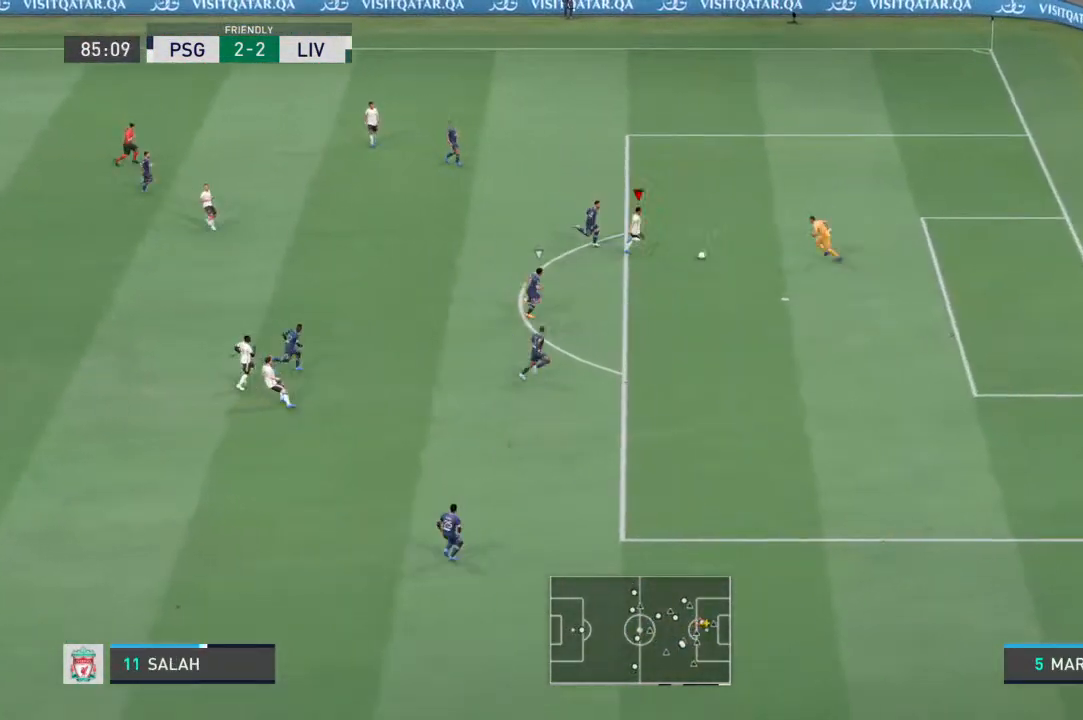
{"buttons": [], "left_stick": "right", "right_stick": "up-left", "events": [[67, "right_stick", "up-left"], [433, "left_stick", "right"]]}
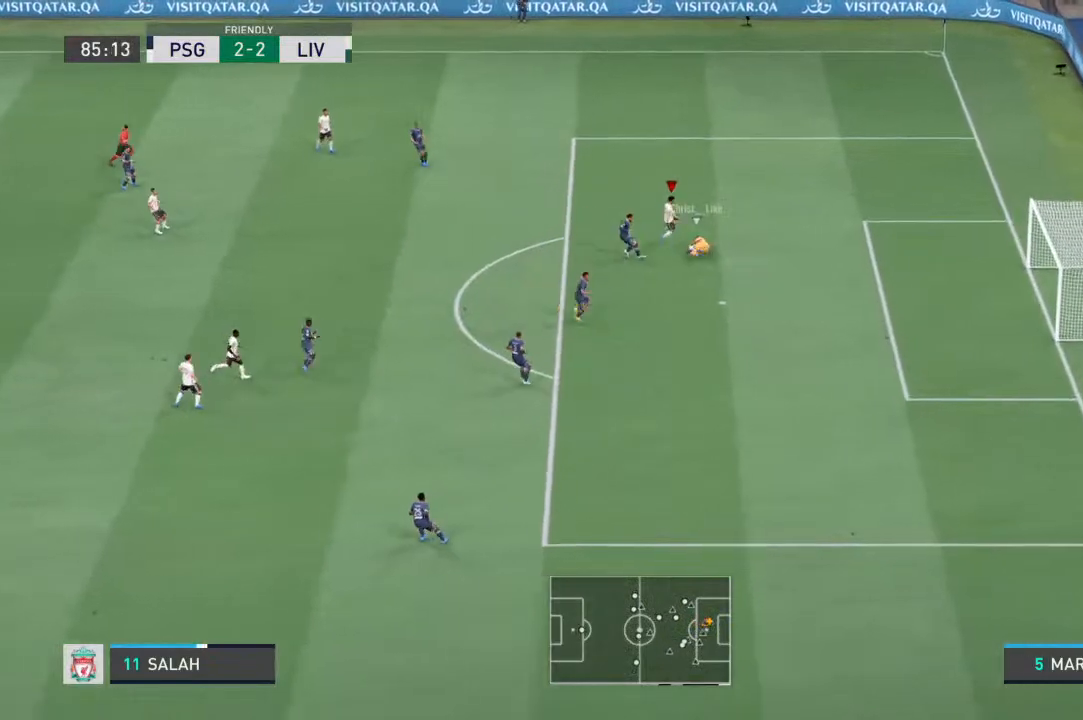
{"buttons": [], "left_stick": "up-left", "right_stick": "center", "events": [[133, "left_stick", "up-right"], [133, "right_stick", "center"], [200, "L1", "down"], [267, "left_stick", "up"], [367, "left_stick", "up-left"], [400, "L1", "up"]]}
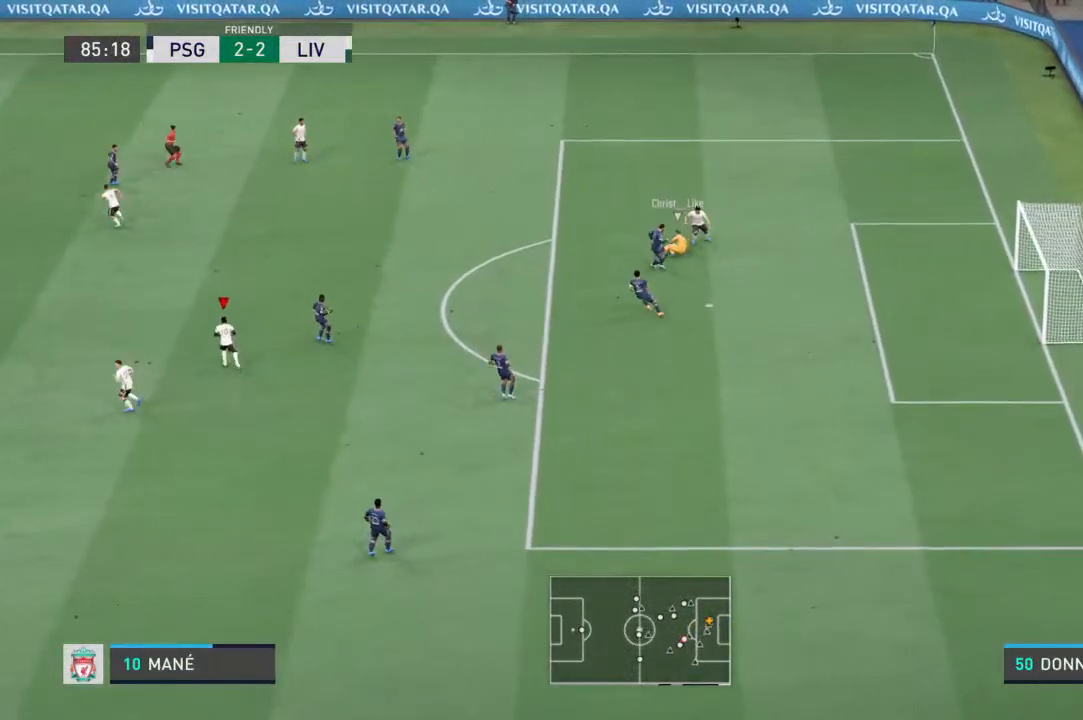
{"buttons": [], "left_stick": "down-right", "right_stick": "center", "events": [[100, "left_stick", "up-right"], [133, "right_stick", "down"], [200, "right_stick", "center"], [233, "left_stick", "right"], [433, "left_stick", "down-right"]]}
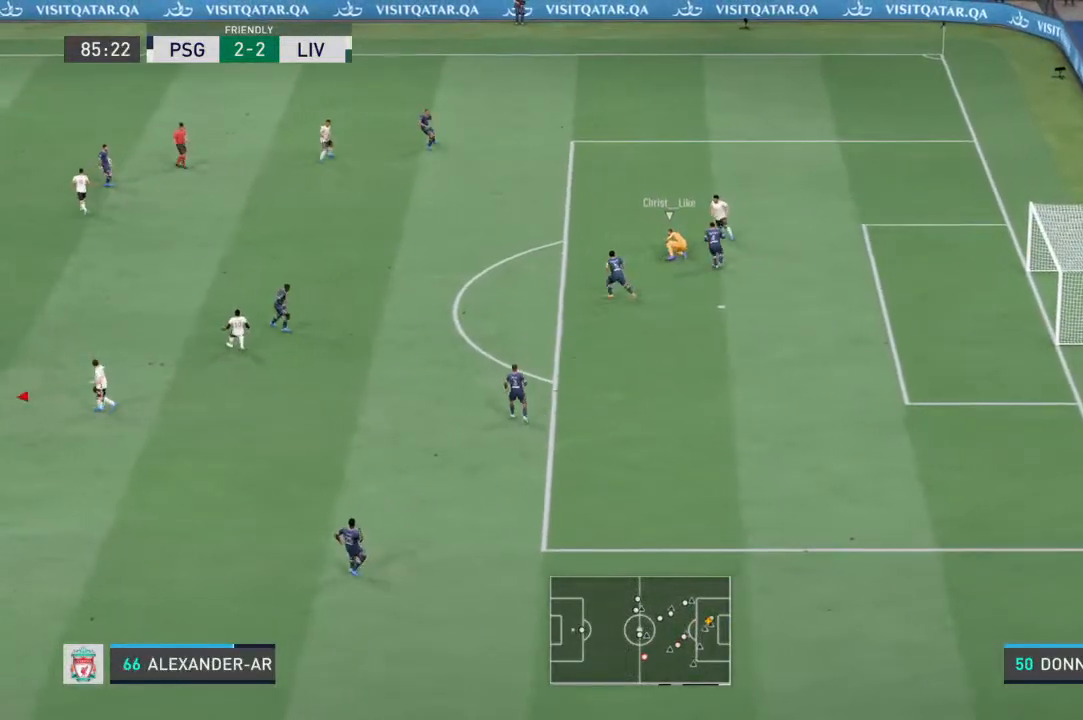
{"buttons": ["R1"], "left_stick": "center", "right_stick": "center", "events": [[67, "R1", "down"], [300, "left_stick", "center"], [400, "DPAD_DOWN", "down"], [500, "DPAD_DOWN", "up"]]}
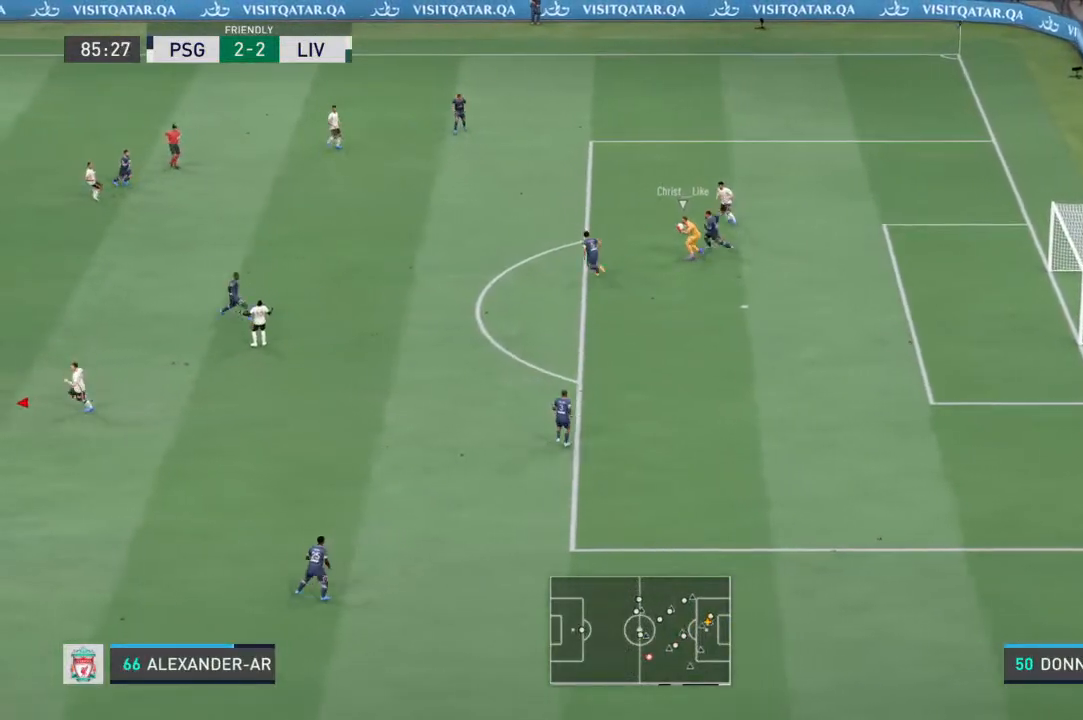
{"buttons": ["L2", "R1"], "left_stick": "up", "right_stick": "center", "events": [[100, "DPAD_LEFT", "down"], [167, "right_stick", "down-left"], [200, "DPAD_LEFT", "up"], [233, "right_stick", "center"], [300, "L1", "down"], [367, "left_stick", "up"], [400, "L2", "down"], [467, "L1", "up"]]}